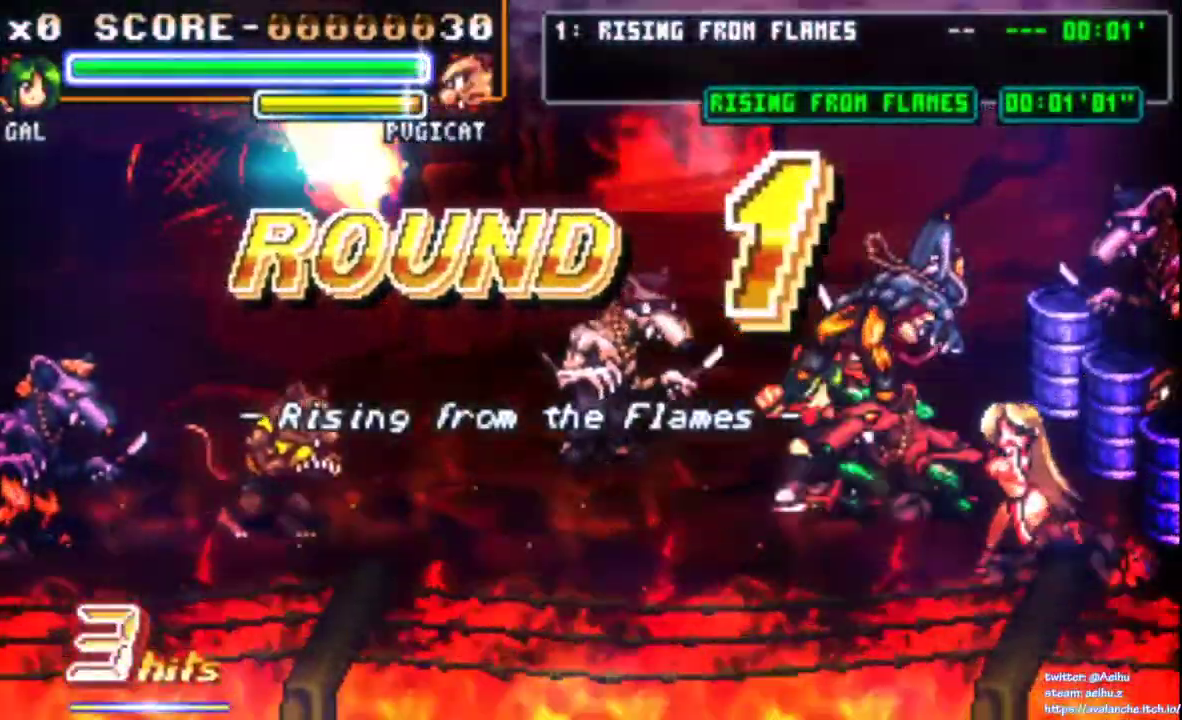
Gameplay with a controller (PlayStation layout); each line is a JSON object with the inputs held at the frame after it. Not read: L3 R3 SELECT START left_stick.
{"buttons": ["SQUARE", "L1", "DPAD_RIGHT"], "right_stick": "center"}
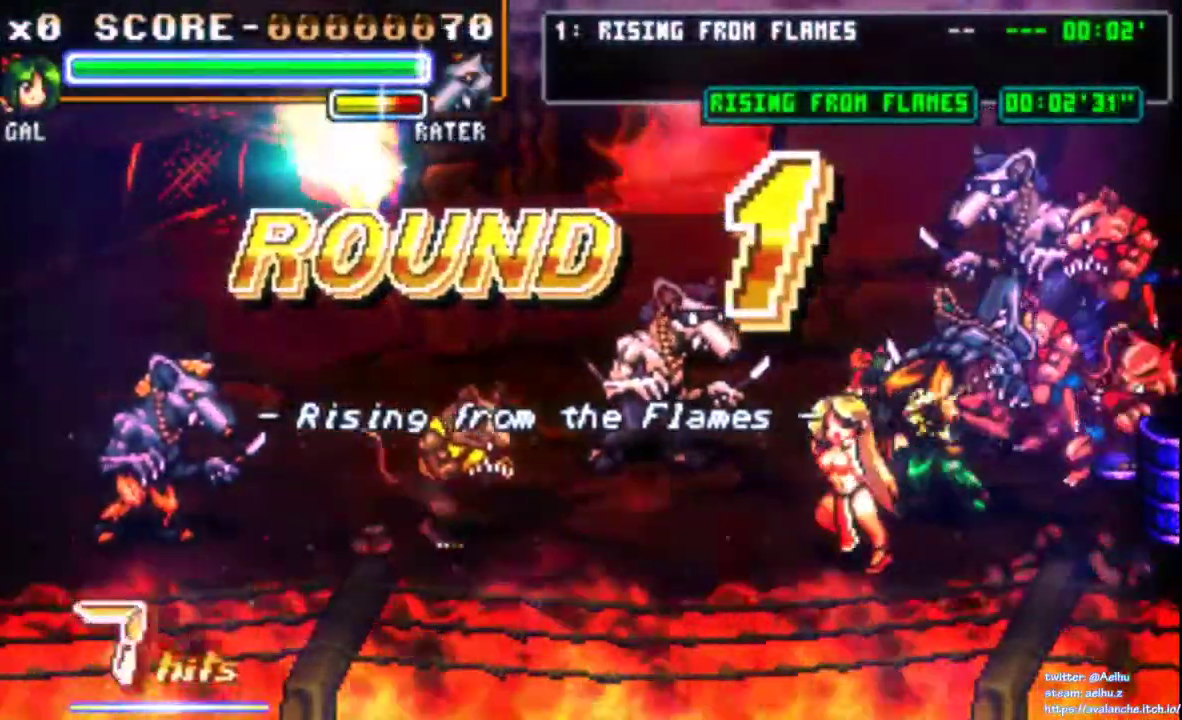
{"buttons": ["CIRCLE", "L1", "DPAD_RIGHT"], "right_stick": "down"}
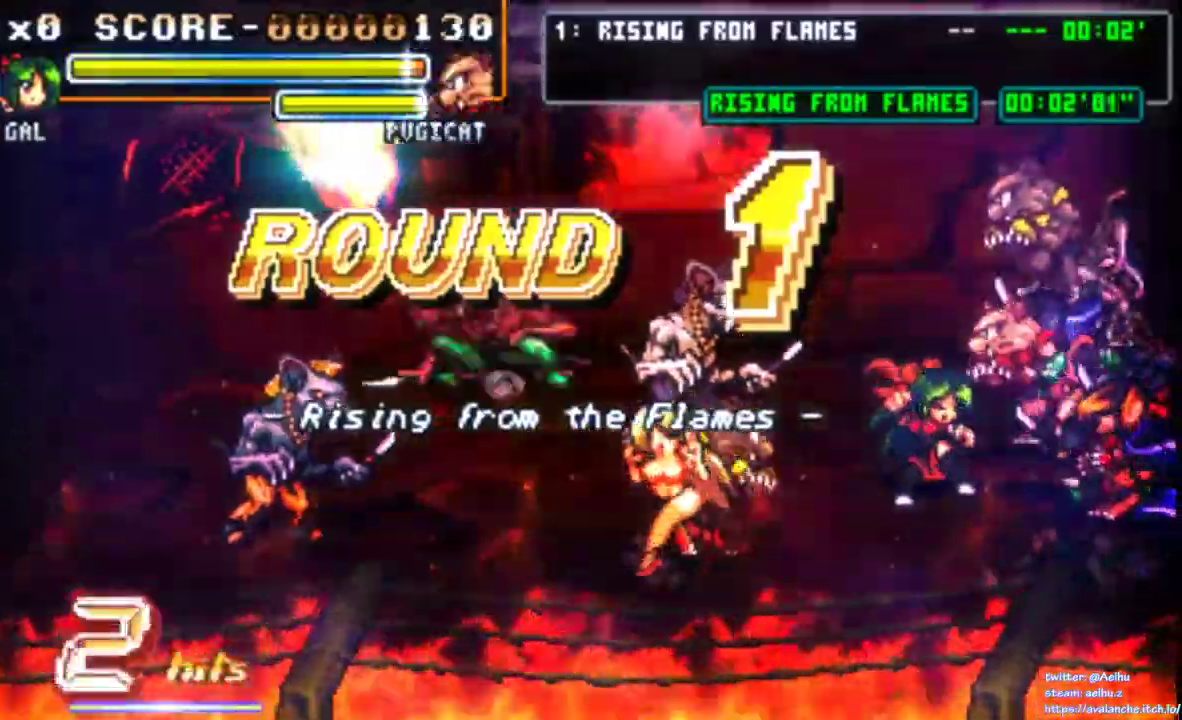
{"buttons": ["DPAD_RIGHT"], "right_stick": "center"}
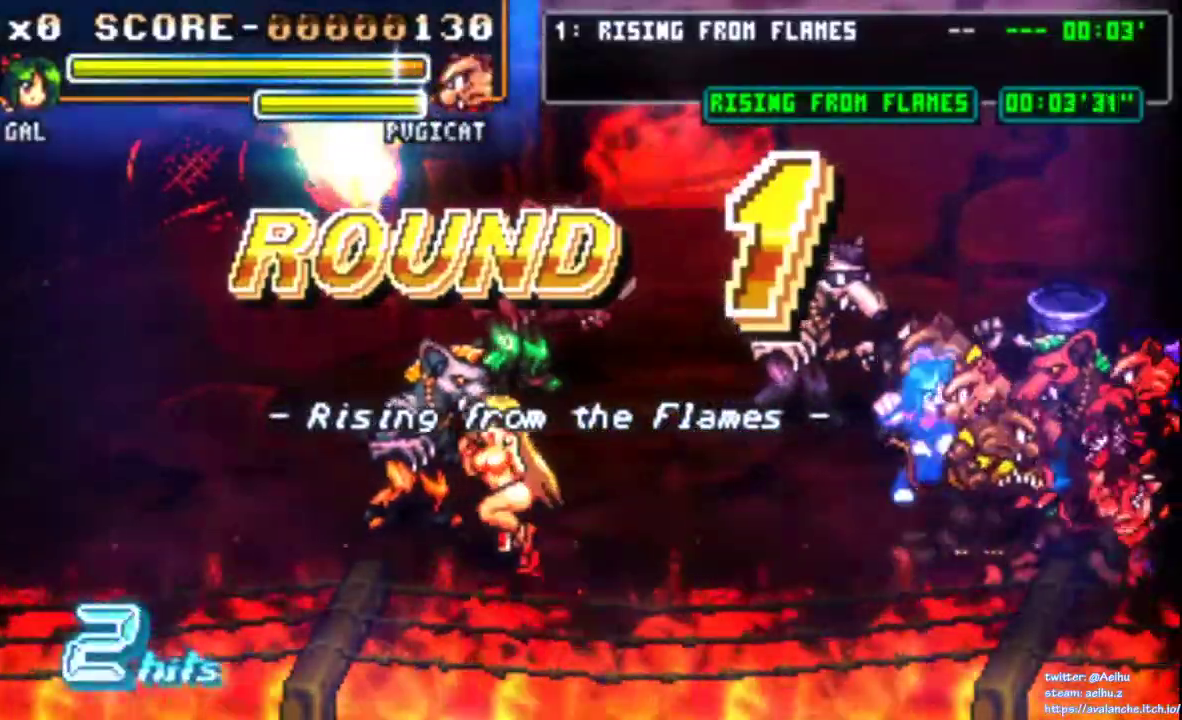
{"buttons": ["DPAD_DOWN", "DPAD_RIGHT"], "right_stick": "center"}
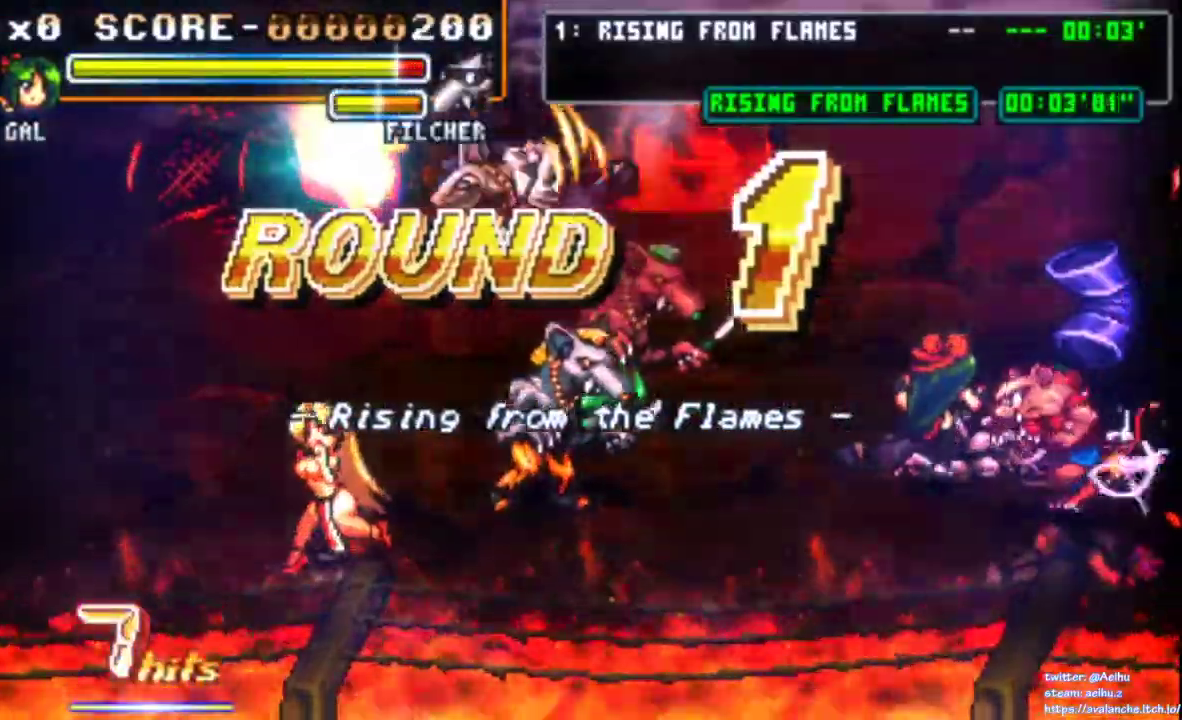
{"buttons": ["SQUARE", "L1", "DPAD_UP", "DPAD_RIGHT"], "right_stick": "center"}